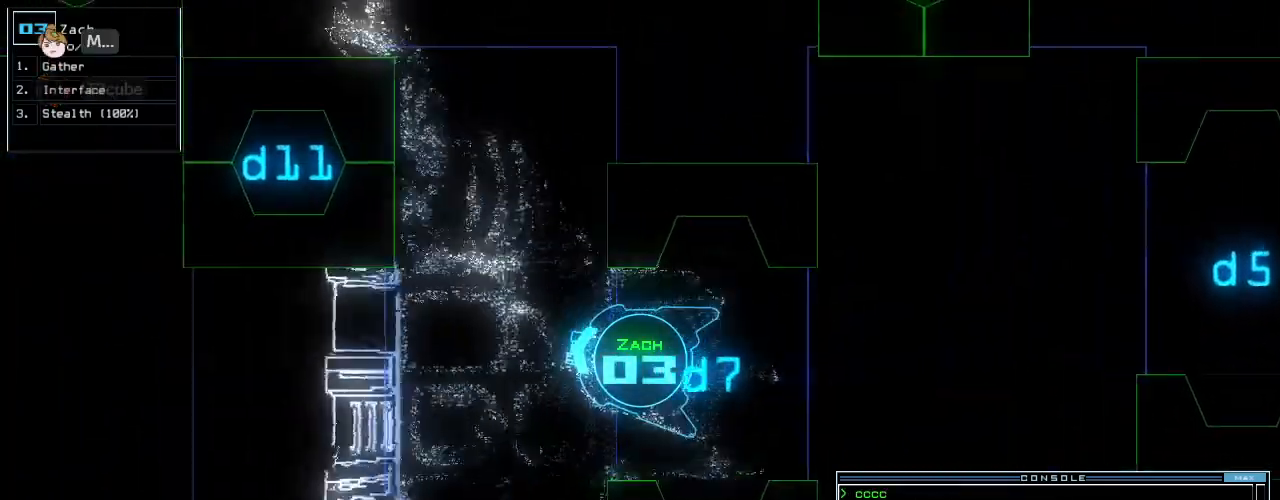
Gameplay with keyboard; each line is a JSON object with the keys held at the frame after it. "events" lists presses ("down") and releases ("up") of ".", "0", "1", "2", "3", "4", "5", "6", "7", "8", "9", "a", "b", "backspace", "c", "caps_lock", "comma", "ctrl_l", "ctrl_r", "d", "down", "e", "equals", "escape", "f", "f8", "g", "h", "i", "j", "k", "l", "left", "m", "minus", "n", "o", "p", "q", "quote", "r", "return", "right", "s", "semicolon", "shift_l", "shift_r", "space", "t", "tab", "tilde", "u", "up", "v", "w", "x", "y" and "z" between this image and that frame as [ms after this image, input, new state], when the widget could be followed in between. No other keys are recorded. Mouse input is not recorded.
{"keys": ["up"], "events": [[188, "right", "down"], [354, "a", "down"], [396, "r", "down"], [417, "right", "up"], [479, "a", "up"], [500, "r", "up"]]}
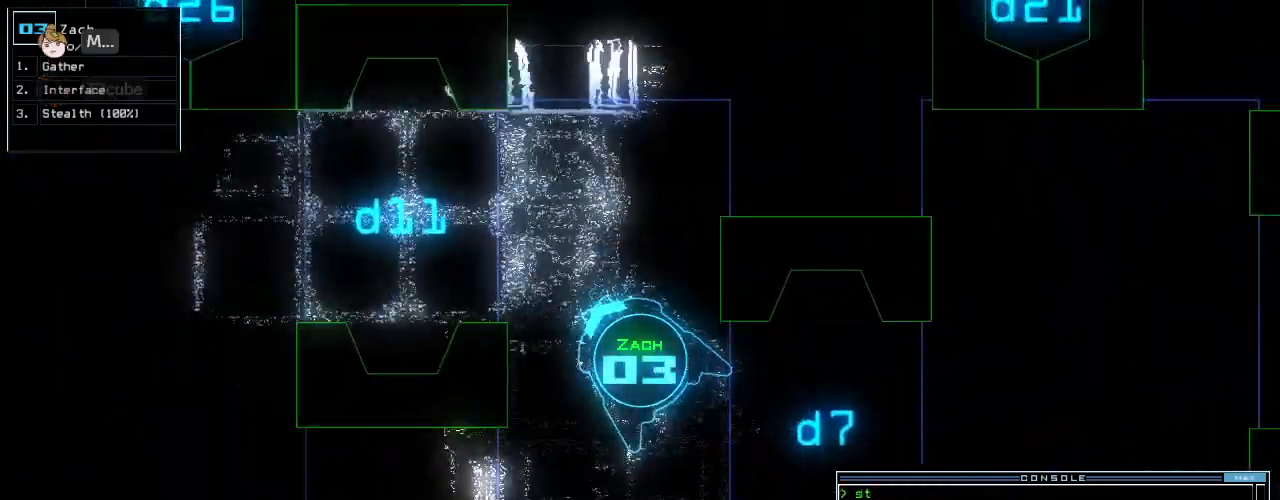
{"keys": ["up"], "events": [[188, "return", "down"], [292, "return", "up"], [354, "left", "down"], [458, "left", "up"]]}
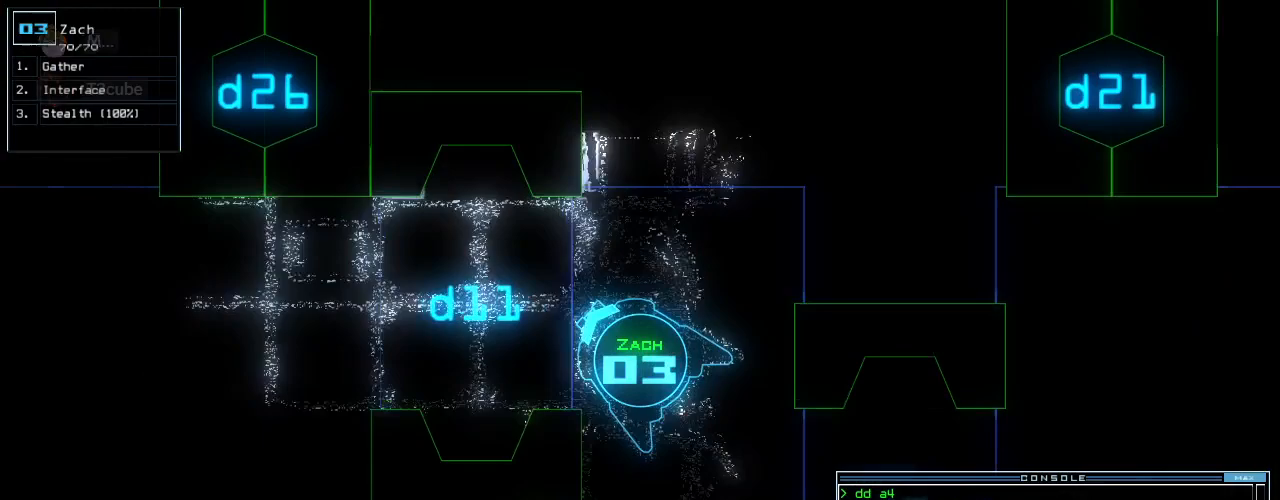
{"keys": ["left", "up"], "events": [[62, "left", "down"], [125, "left", "up"], [292, "left", "down"], [396, "left", "up"], [438, "left", "down"]]}
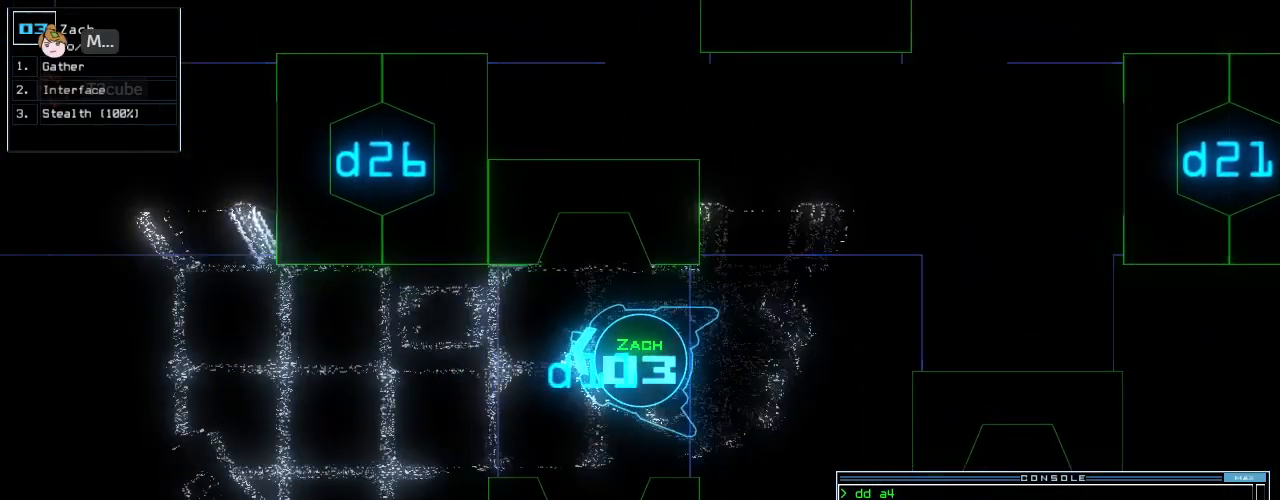
{"keys": ["c", "up"], "events": [[62, "left", "up"], [500, "c", "down"]]}
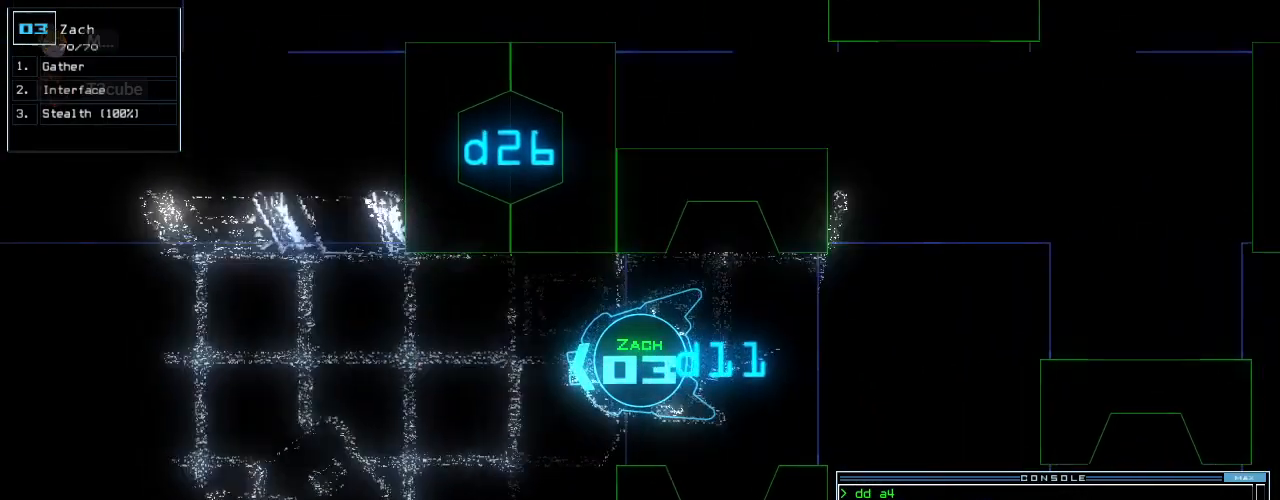
{"keys": ["left", "up"]}
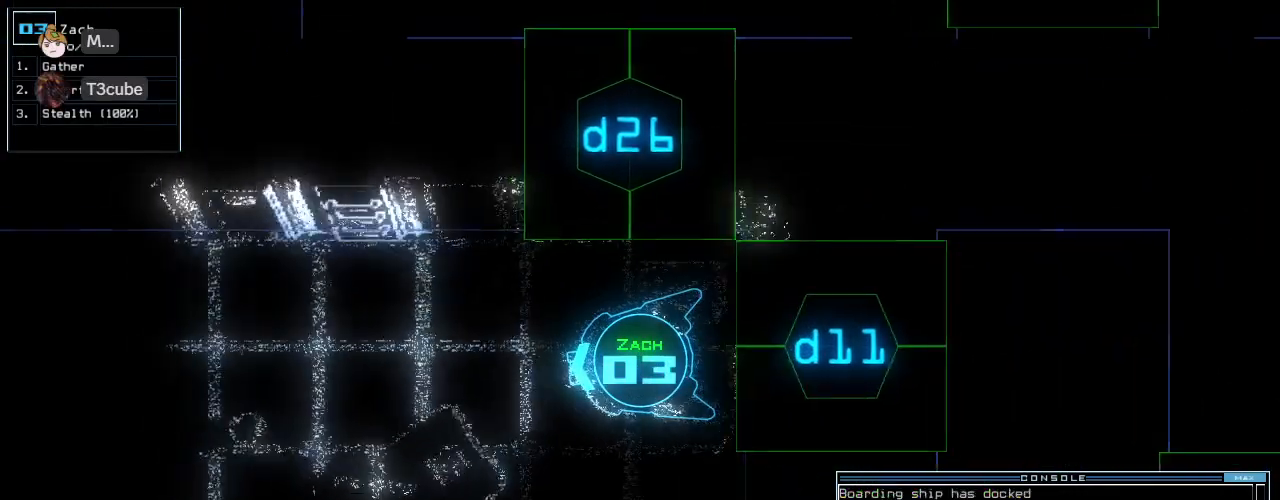
{"keys": ["1"], "events": [[104, "left", "up"], [312, "up", "up"], [479, "1", "down"]]}
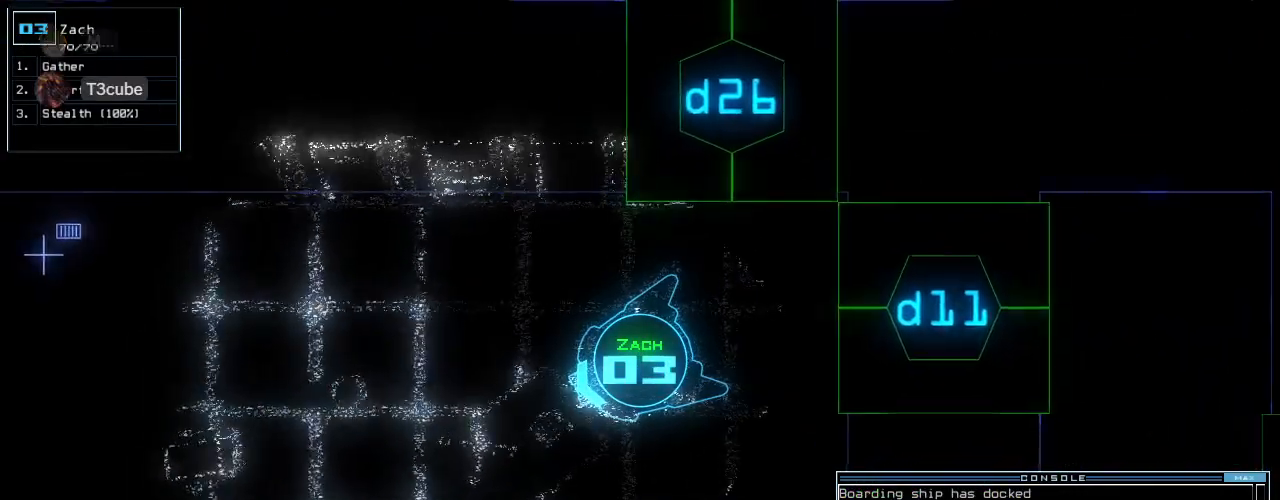
{"keys": [], "events": [[21, "1", "up"]]}
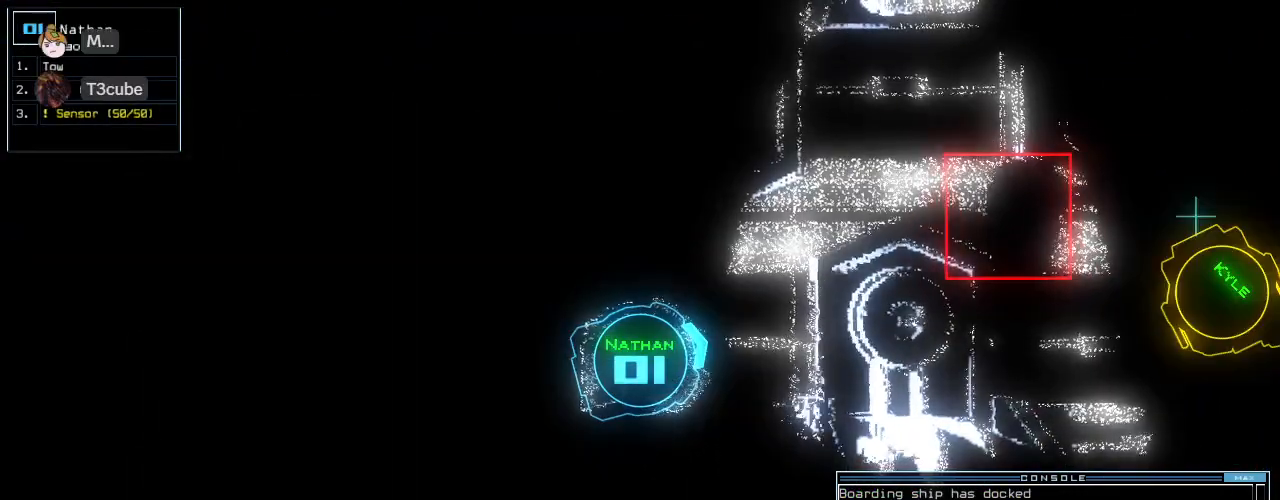
{"keys": [], "events": []}
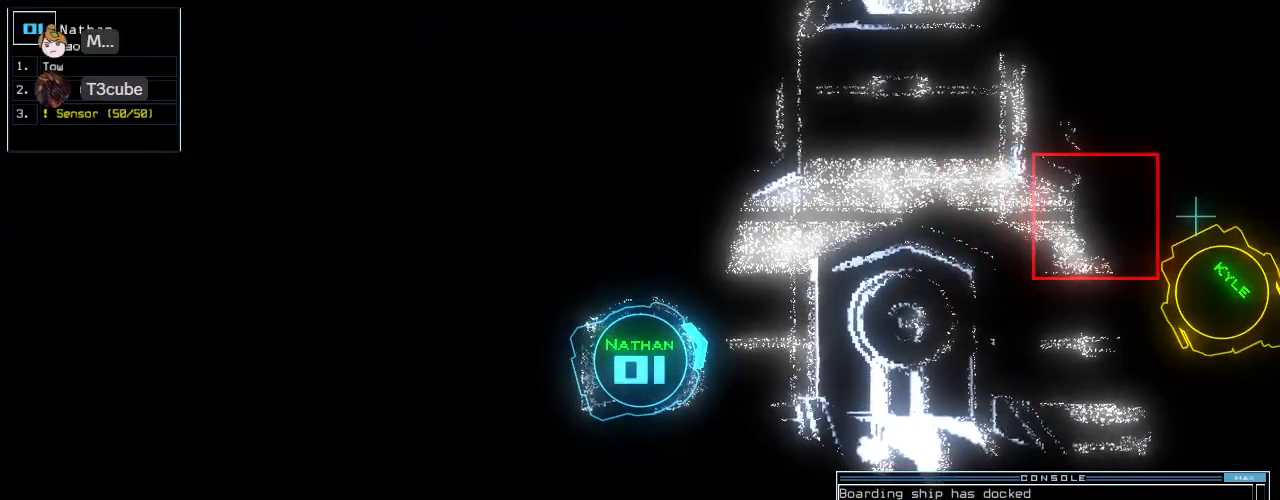
{"keys": [], "events": [[83, "space", "down"], [167, "space", "up"]]}
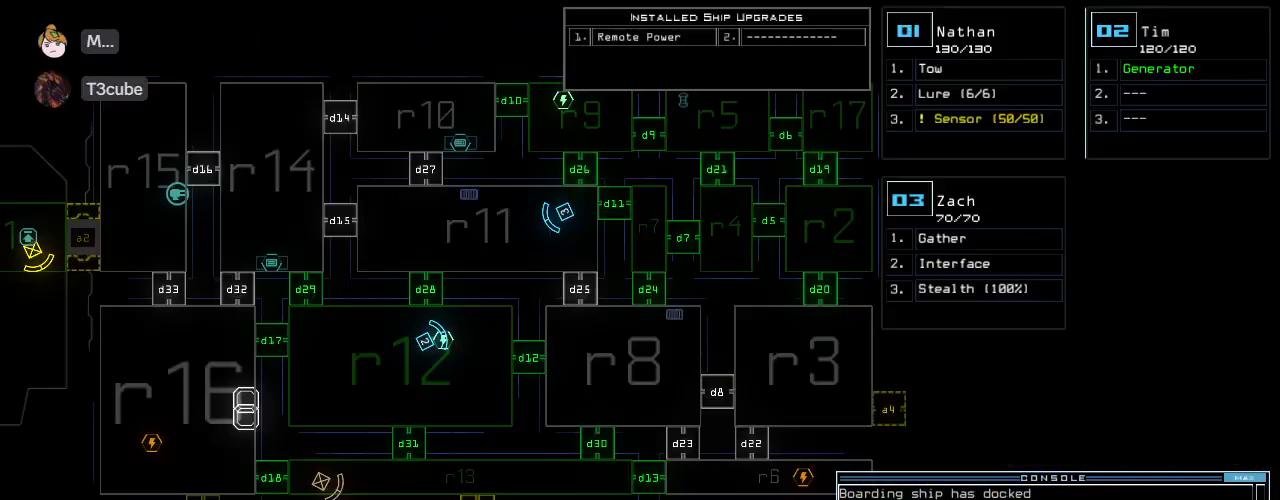
{"keys": [], "events": [[83, "left", "down"], [312, "left", "up"]]}
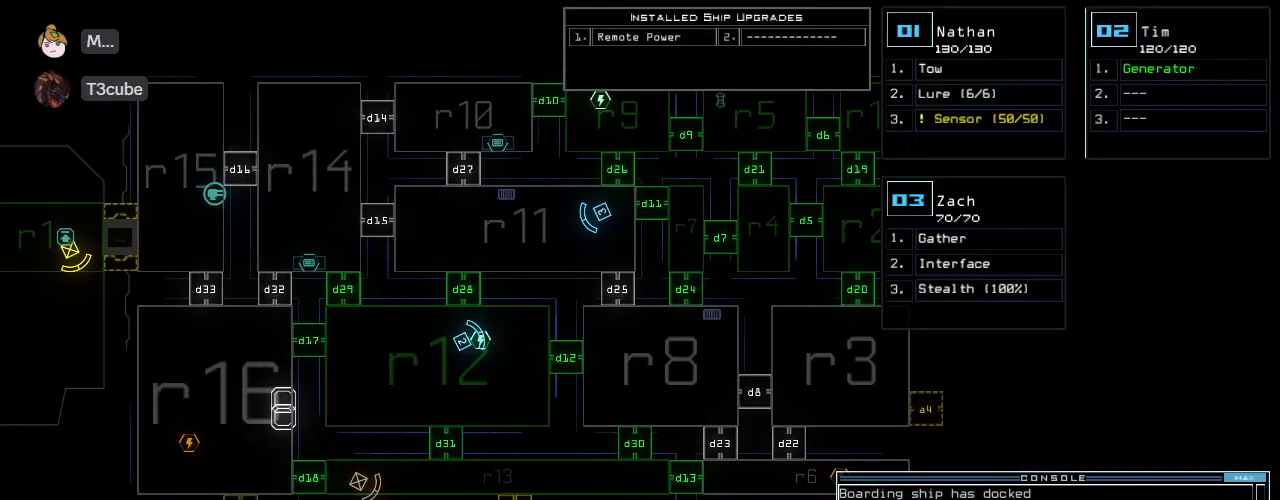
{"keys": [], "events": []}
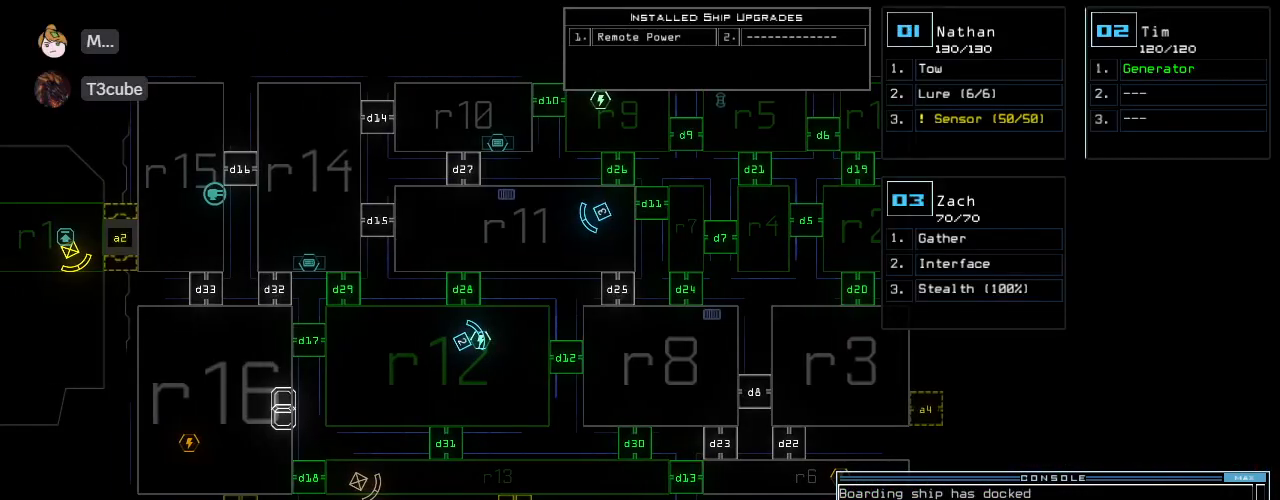
{"keys": ["left", "up"], "events": [[354, "3", "down"], [396, "up", "down"], [417, "left", "down"], [438, "3", "up"]]}